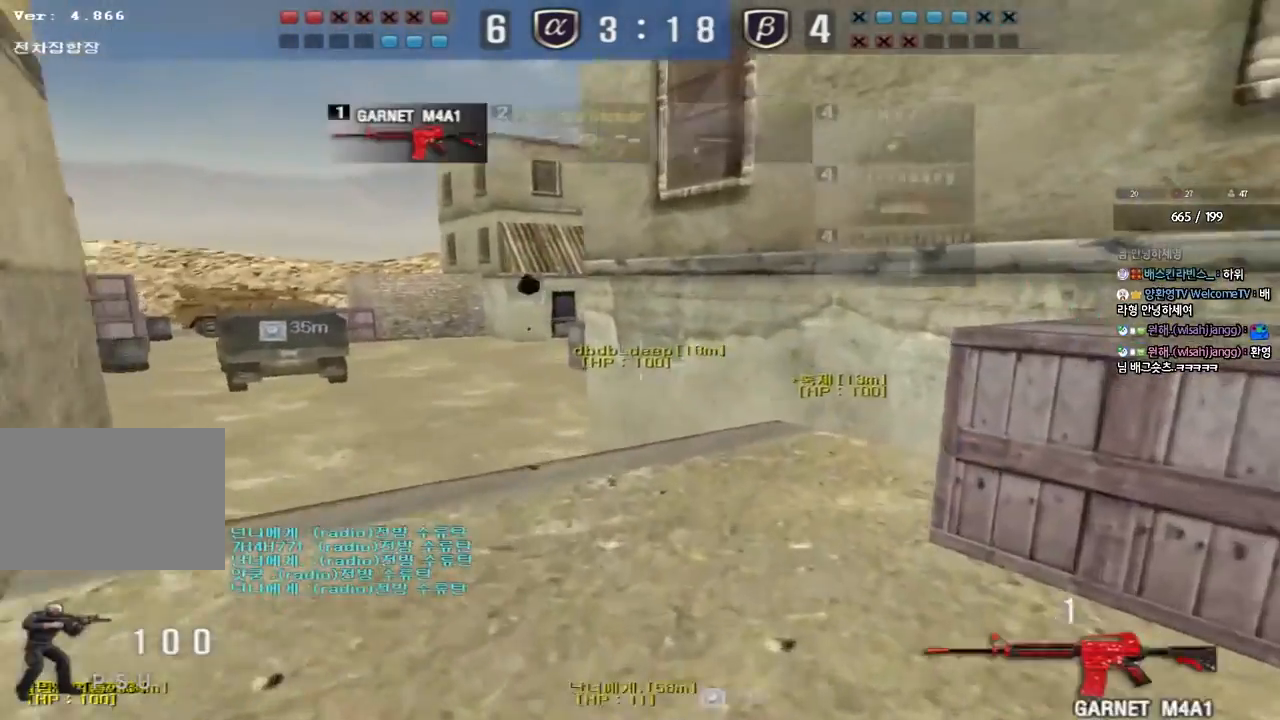
Gameplay with keyboard; each line is a JSON object with the keys held at the frame after it. "events" lists presses ("down") and releases ("up") of "a", "ctrl", "d", "e", "f", "q", "r", "s", "shift", "space", "tab" and "w" between this image and that frame as [ms after this image, input, new state], when the widget could be followed in between. No other keys are recorded. Mouse input is not recorded.
{"keys": ["a", "w"], "events": [[217, "ctrl", "down"], [217, "d", "up"], [217, "w", "up"], [317, "a", "down"], [333, "w", "down"], [367, "ctrl", "up"]]}
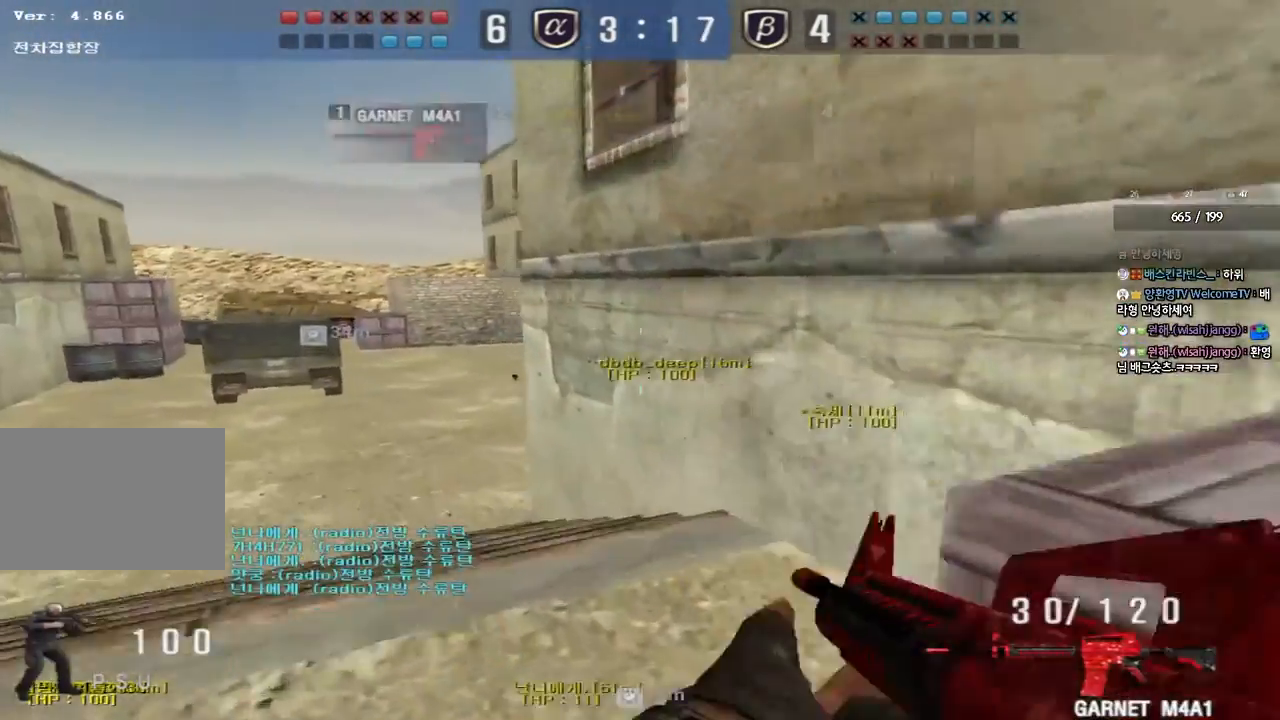
{"keys": ["a", "w"], "events": [[100, "ctrl", "down"], [117, "w", "up"], [133, "a", "up"], [217, "a", "down"], [217, "w", "down"], [233, "ctrl", "up"]]}
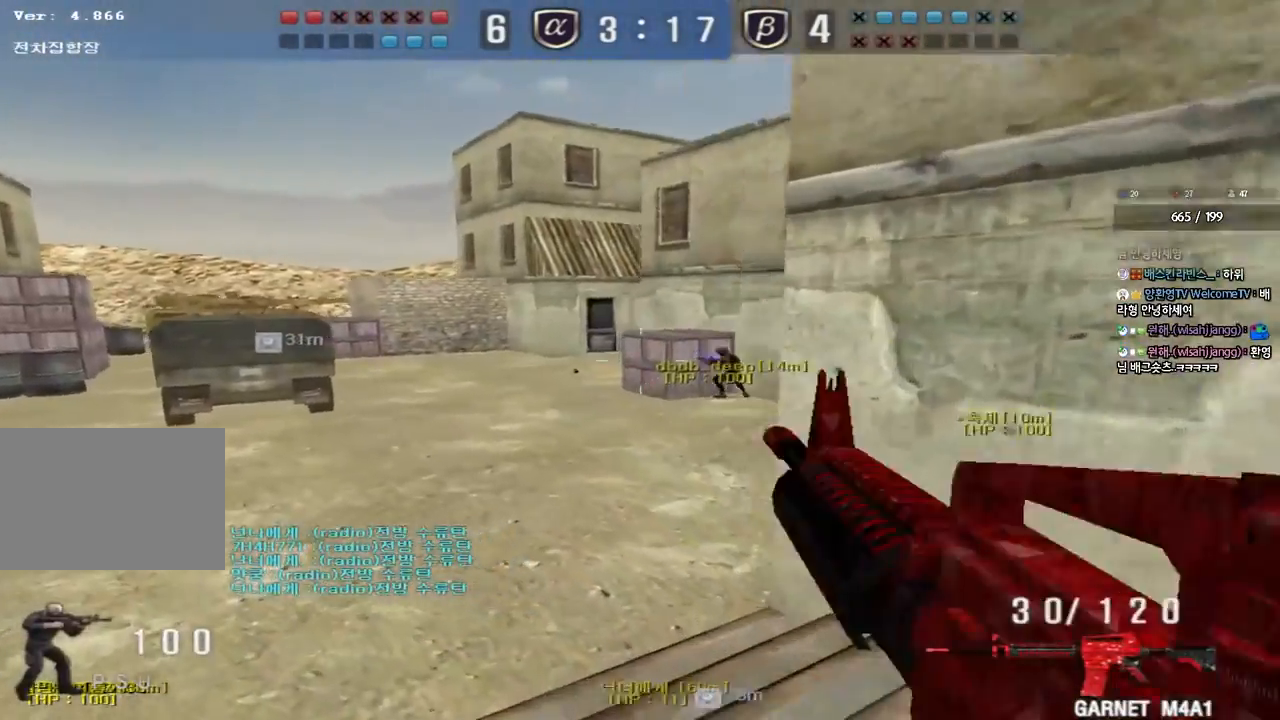
{"keys": ["a", "w"], "events": [[33, "ctrl", "down"], [33, "w", "up"], [50, "a", "up"], [150, "ctrl", "up"], [167, "a", "down"], [183, "w", "down"]]}
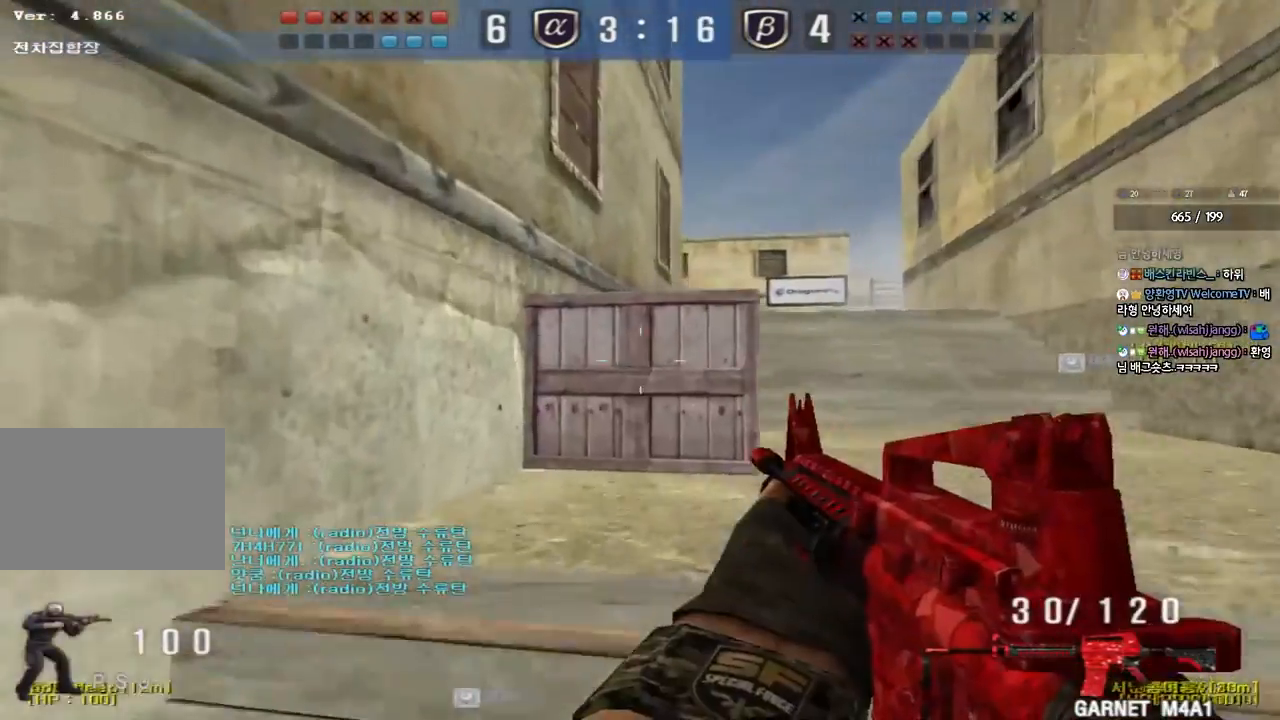
{"keys": ["a", "w"], "events": [[67, "ctrl", "down"], [67, "w", "up"], [83, "a", "up"], [150, "ctrl", "up"], [150, "d", "down"], [167, "w", "down"], [317, "d", "up"], [333, "a", "down"], [367, "shift", "down"], [417, "shift", "up"]]}
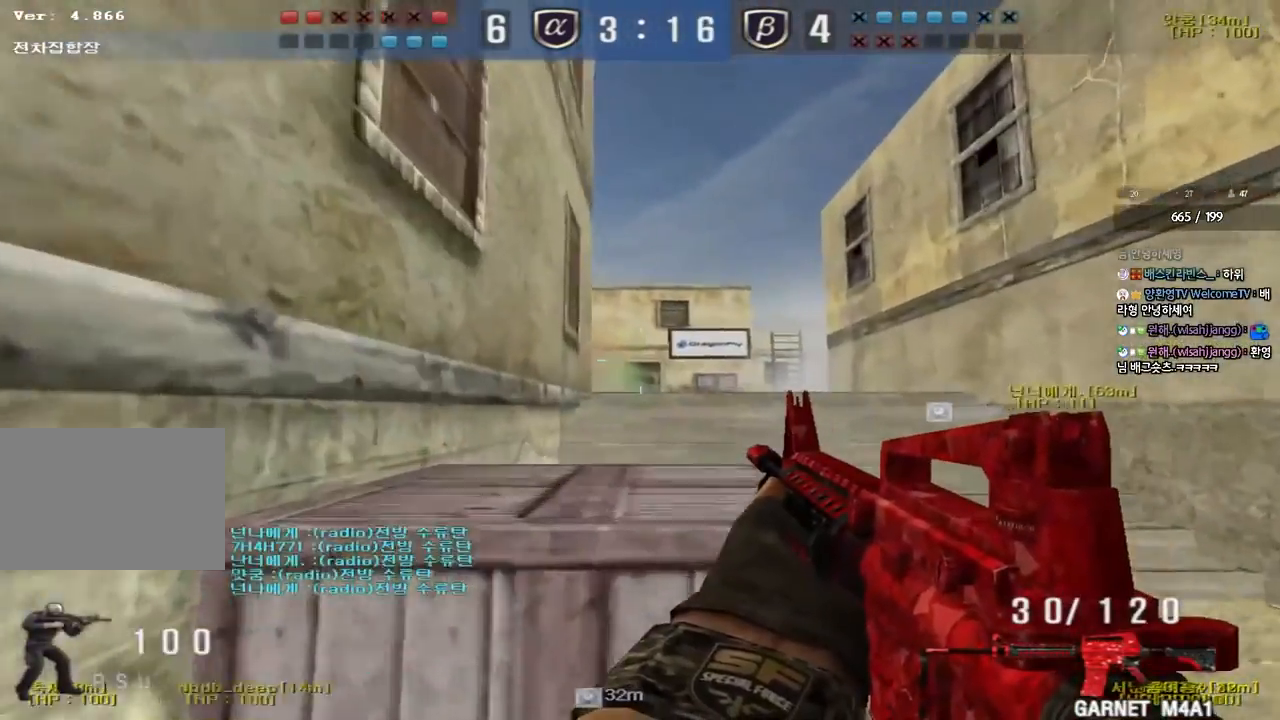
{"keys": ["a", "w"], "events": [[17, "w", "up"], [33, "a", "up"], [33, "shift", "down"], [383, "a", "down"], [383, "w", "down"], [433, "shift", "up"]]}
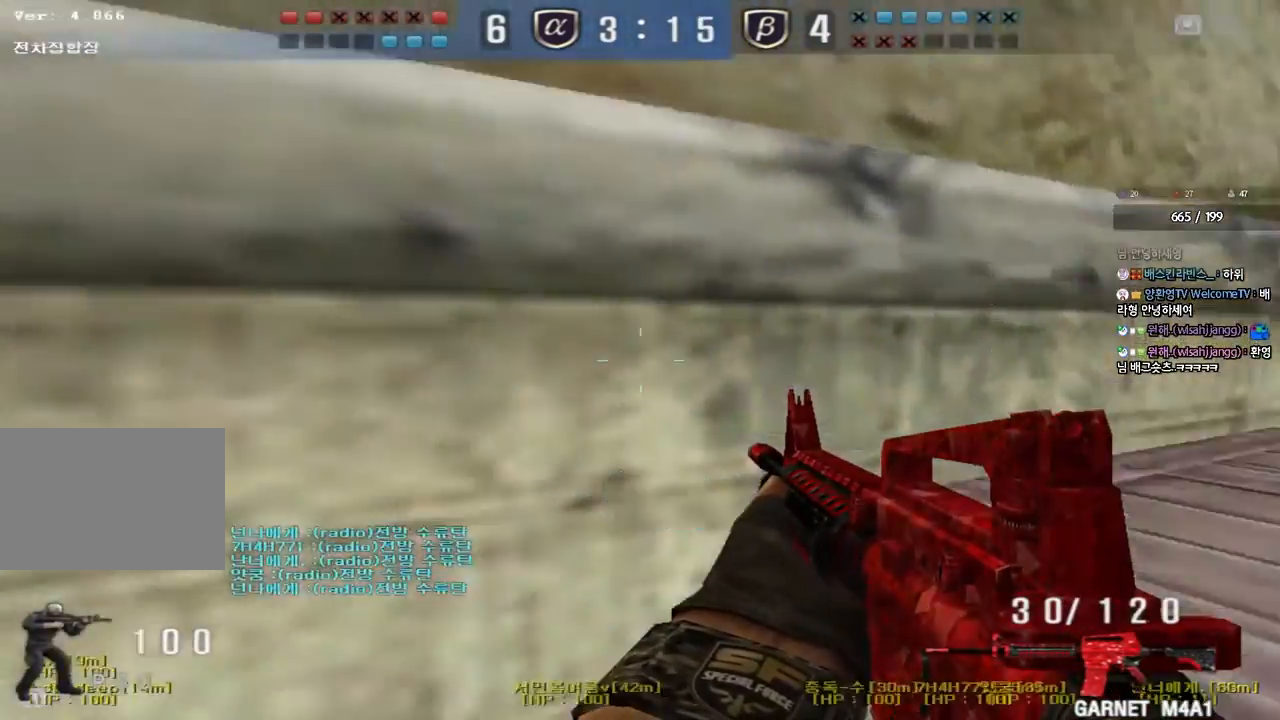
{"keys": ["ctrl", "w"], "events": [[17, "shift", "down"], [100, "shift", "up"], [383, "ctrl", "down"], [400, "w", "up"], [417, "a", "up"], [483, "w", "down"]]}
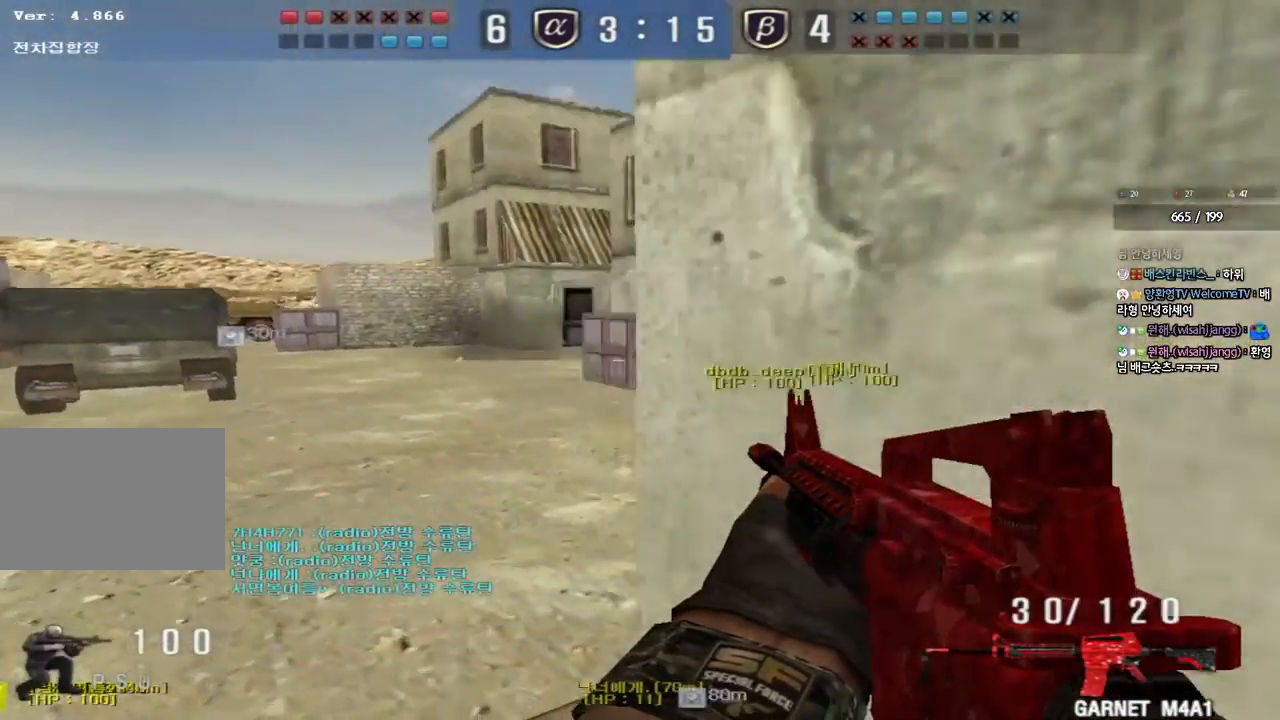
{"keys": ["a", "w"], "events": [[17, "a", "down"], [17, "ctrl", "up"], [283, "ctrl", "down"], [283, "w", "up"], [300, "a", "up"], [383, "a", "down"], [383, "ctrl", "up"], [383, "w", "down"]]}
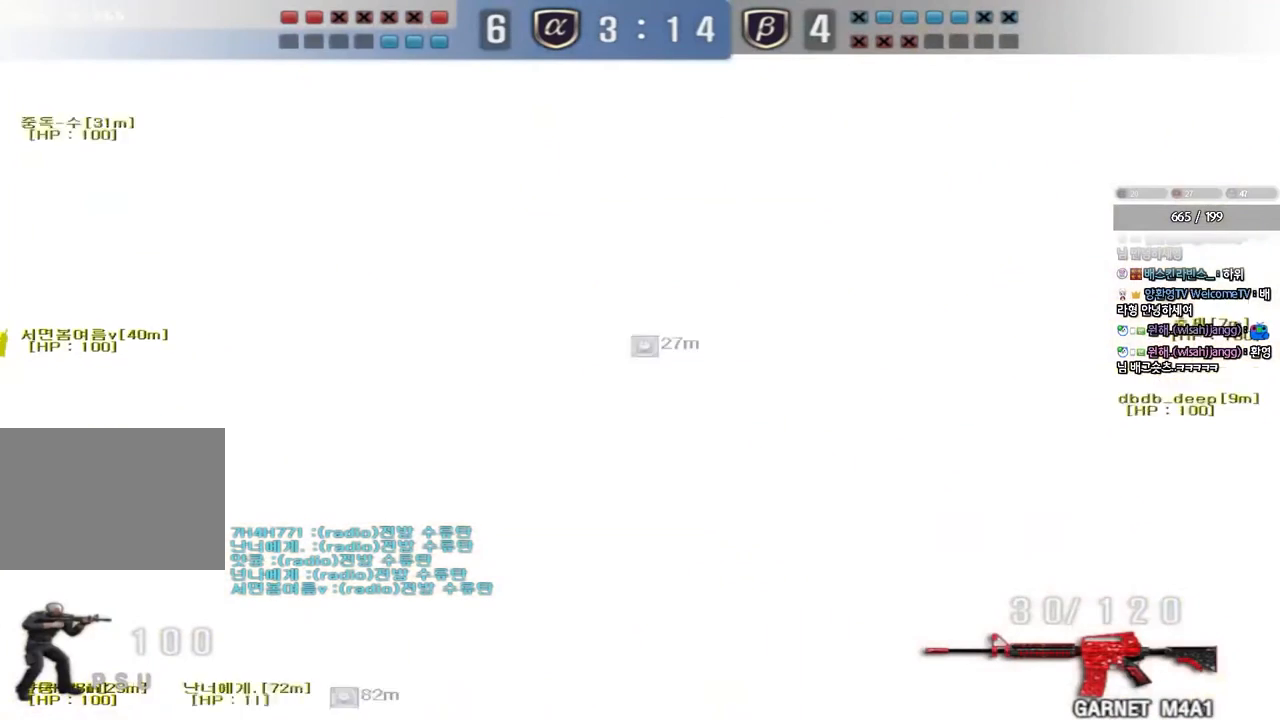
{"keys": ["a", "w"], "events": []}
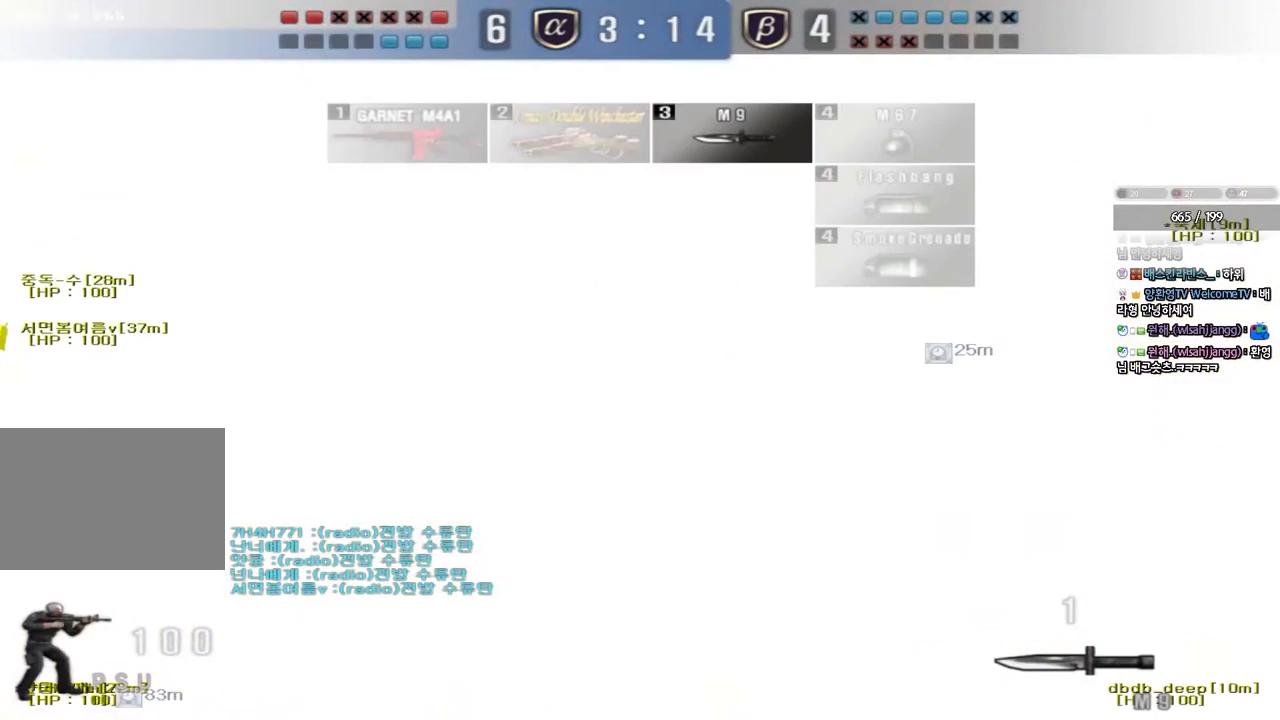
{"keys": ["a", "w"], "events": []}
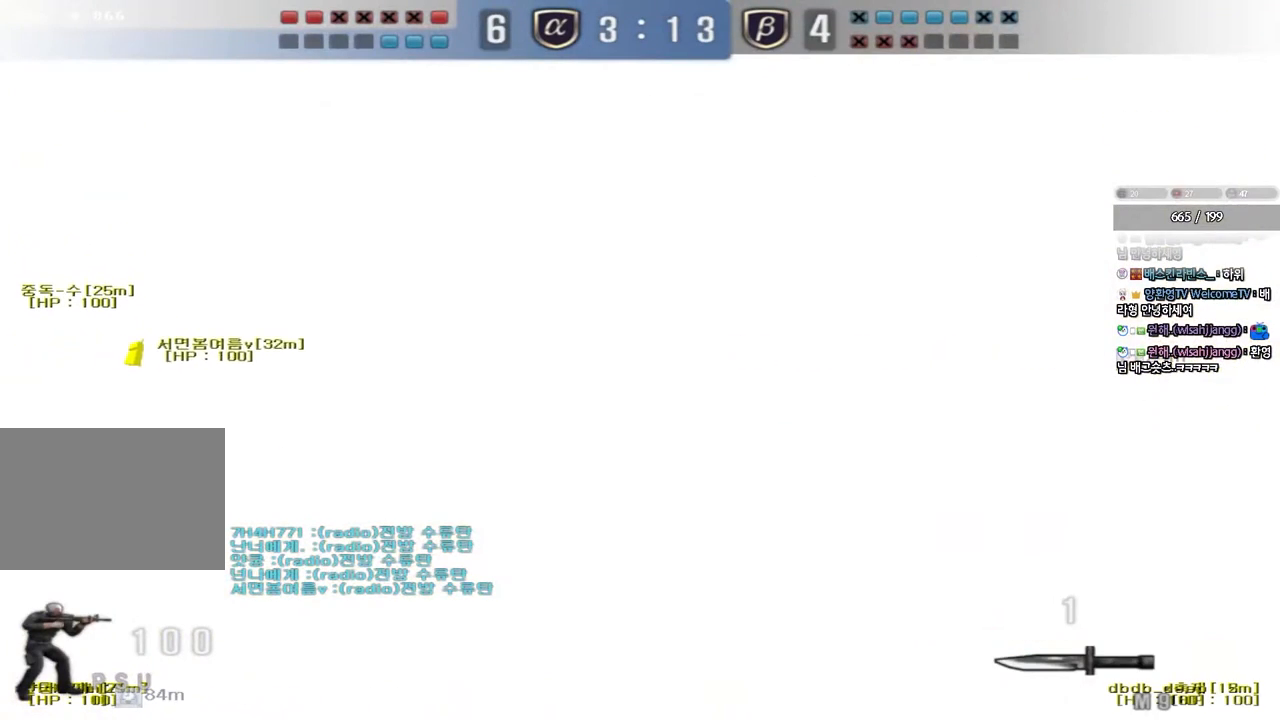
{"keys": ["a", "w"], "events": []}
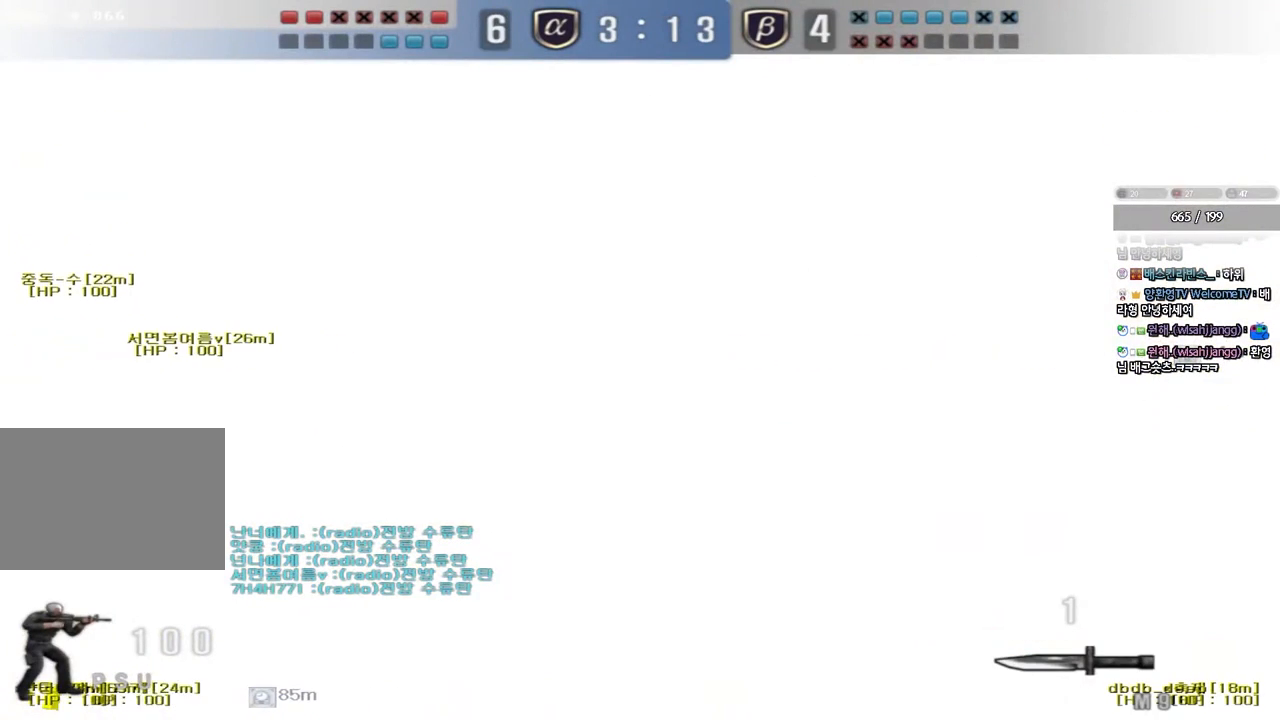
{"keys": ["a", "w"], "events": []}
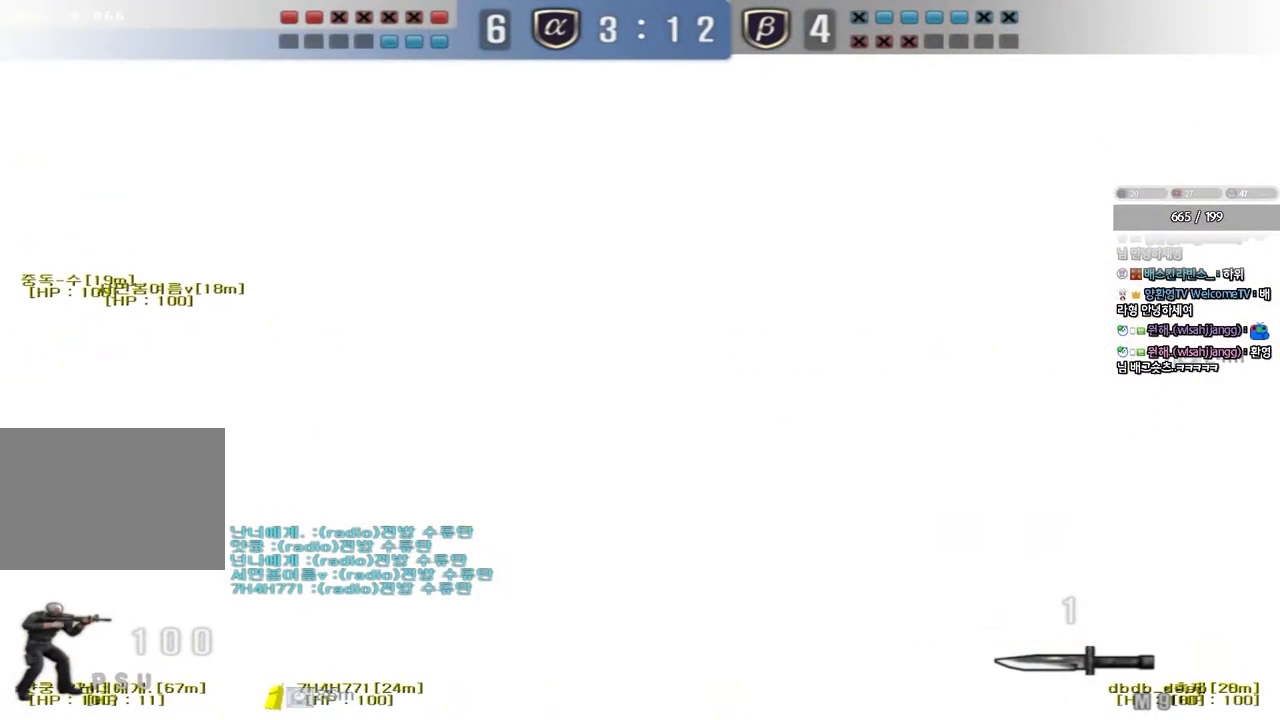
{"keys": ["a", "w"], "events": []}
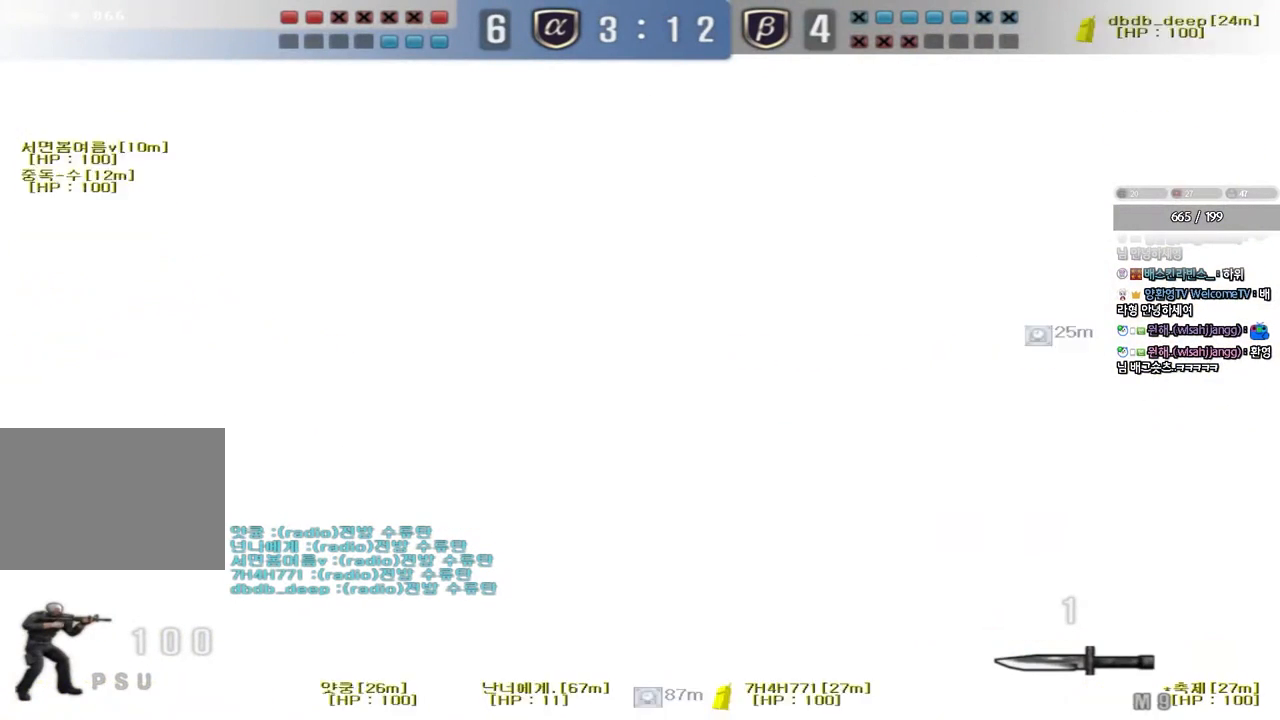
{"keys": ["a", "w"], "events": []}
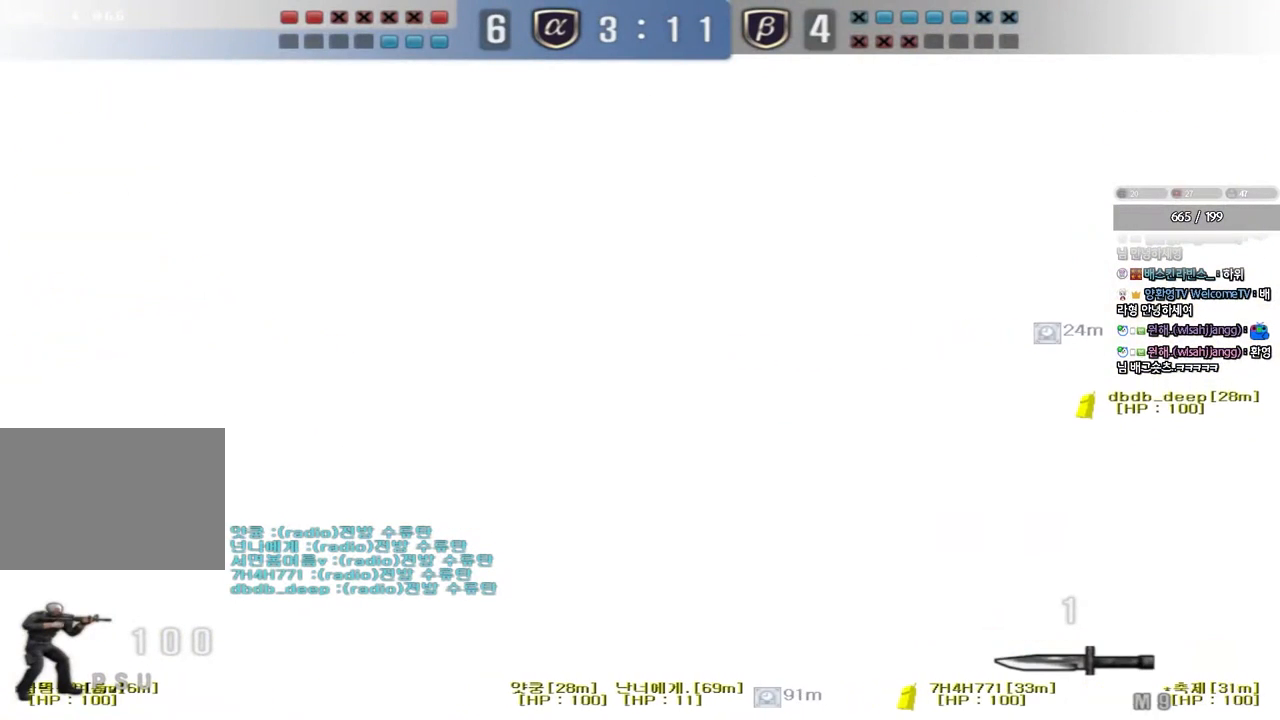
{"keys": ["a", "w"], "events": []}
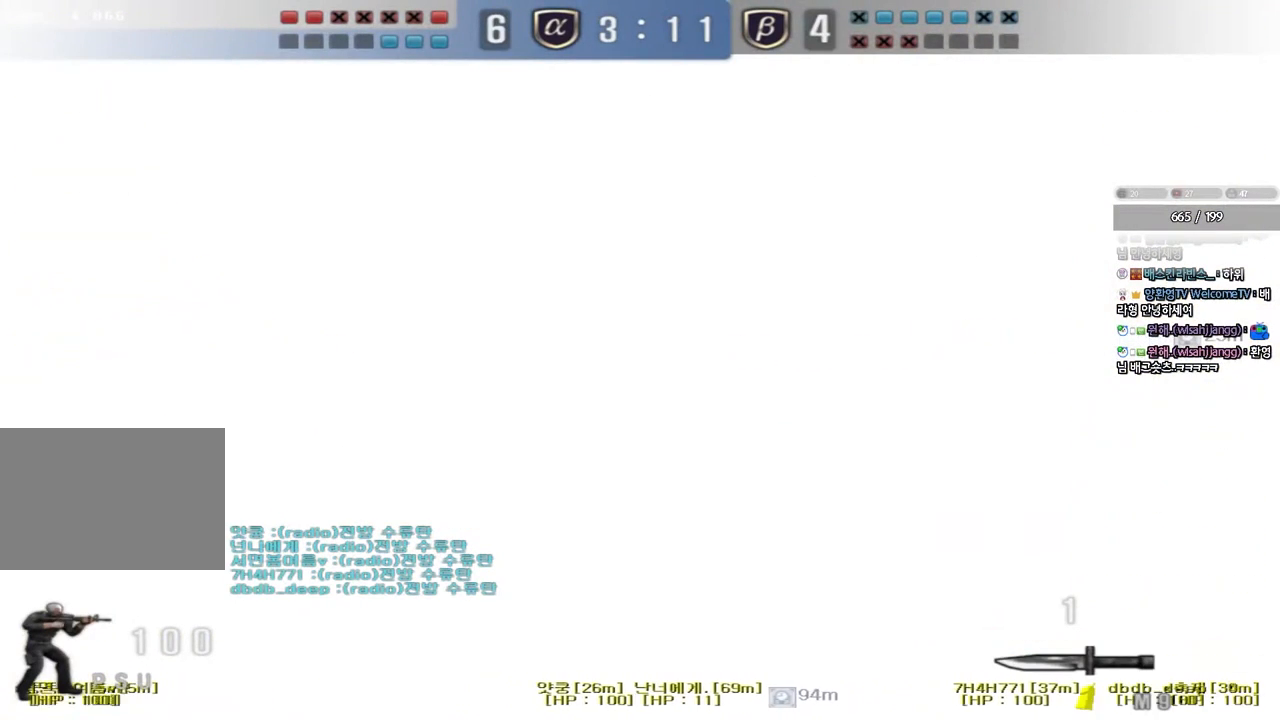
{"keys": [], "events": [[167, "ctrl", "down"], [167, "space", "down"], [167, "w", "up"], [200, "a", "up"], [317, "ctrl", "up"], [317, "space", "up"]]}
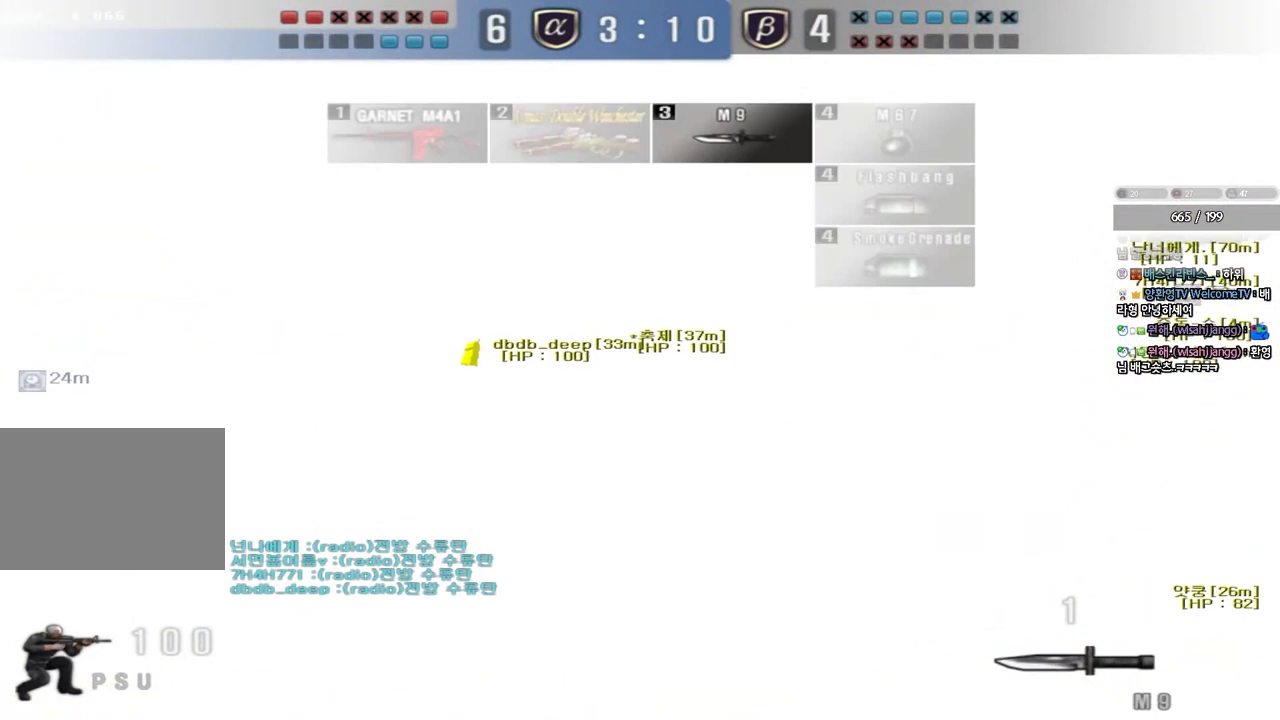
{"keys": [], "events": []}
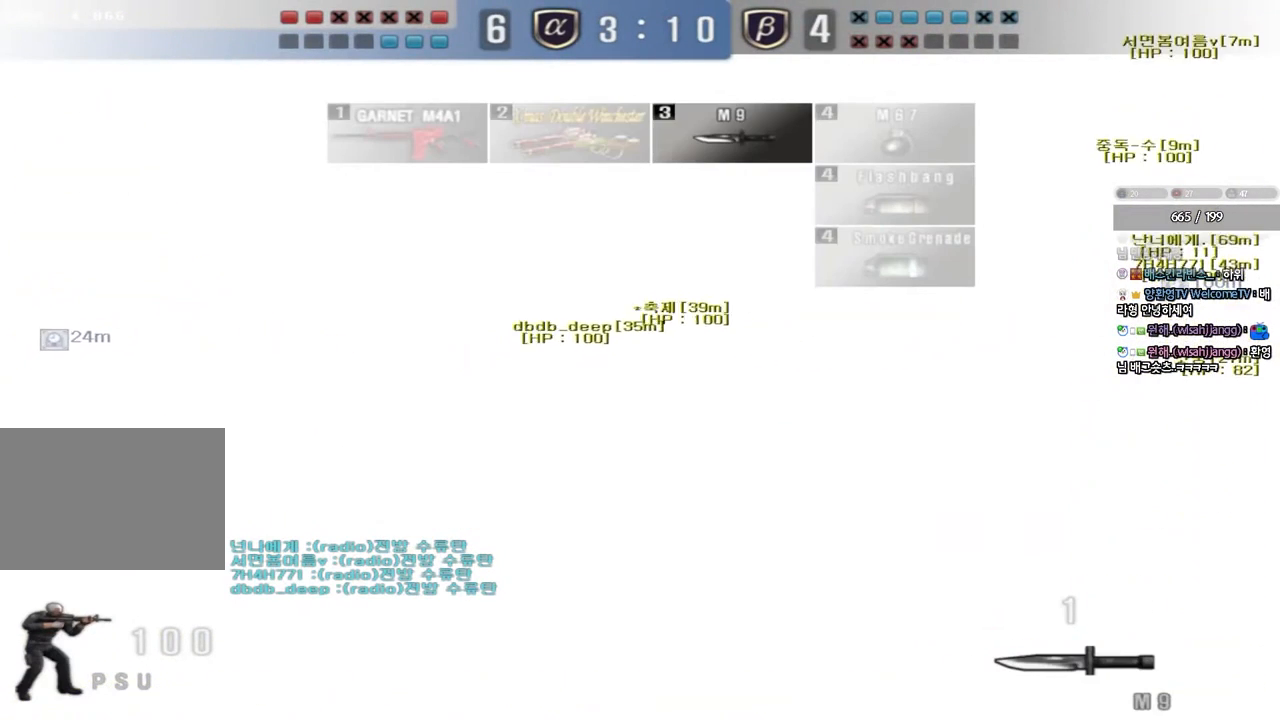
{"keys": ["d", "w"], "events": [[33, "w", "down"], [50, "d", "down"]]}
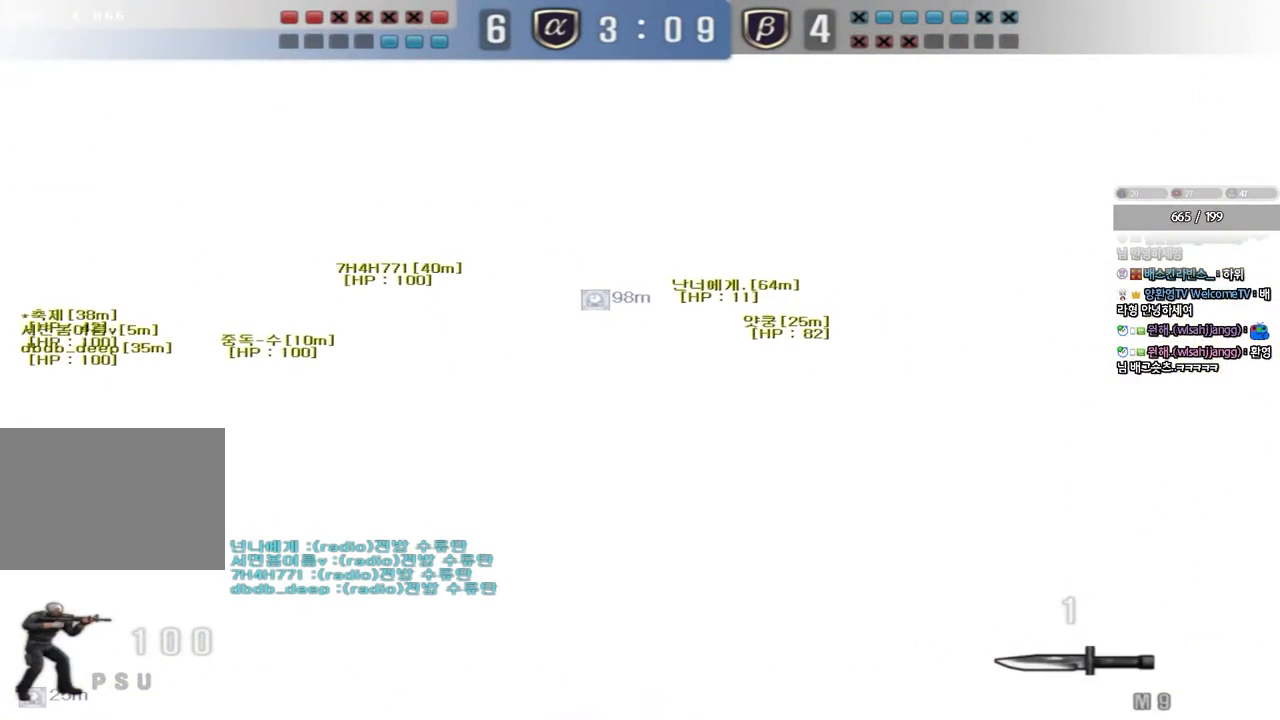
{"keys": ["a", "w"], "events": [[267, "ctrl", "down"], [283, "d", "up"], [283, "w", "up"], [400, "a", "down"], [417, "ctrl", "up"], [433, "w", "down"]]}
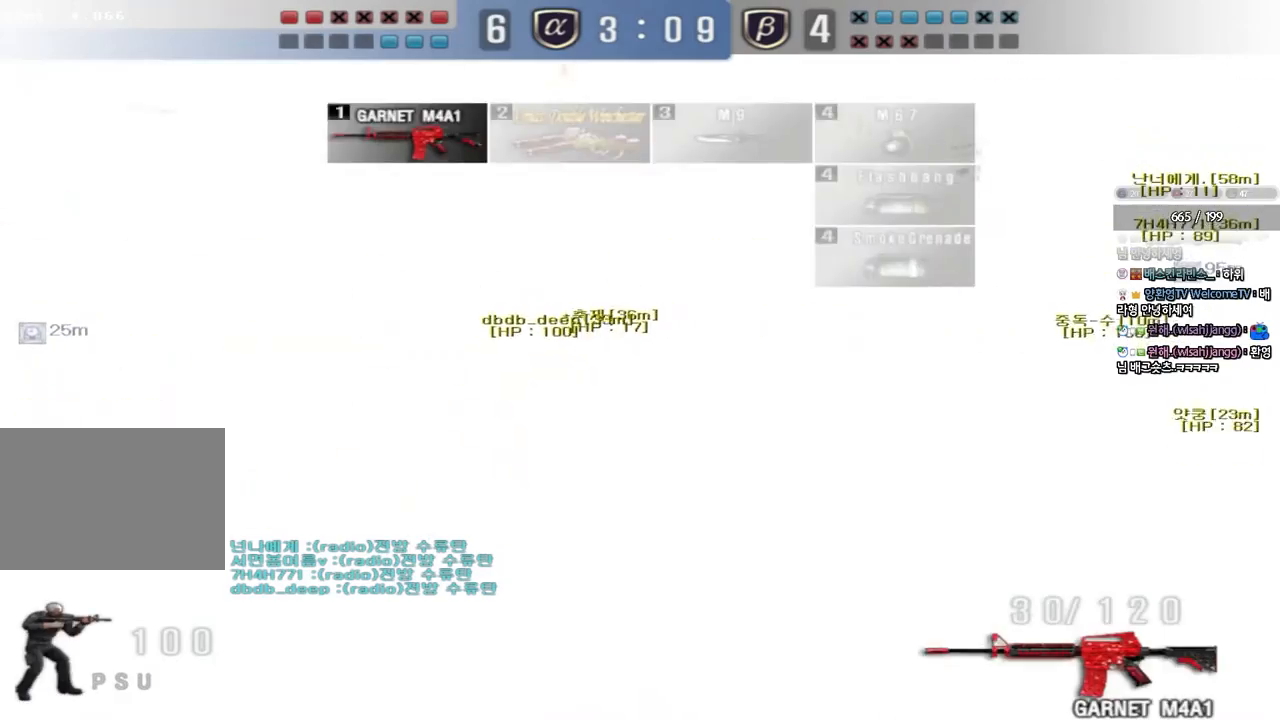
{"keys": ["d", "w"], "events": [[450, "a", "up"], [467, "d", "down"]]}
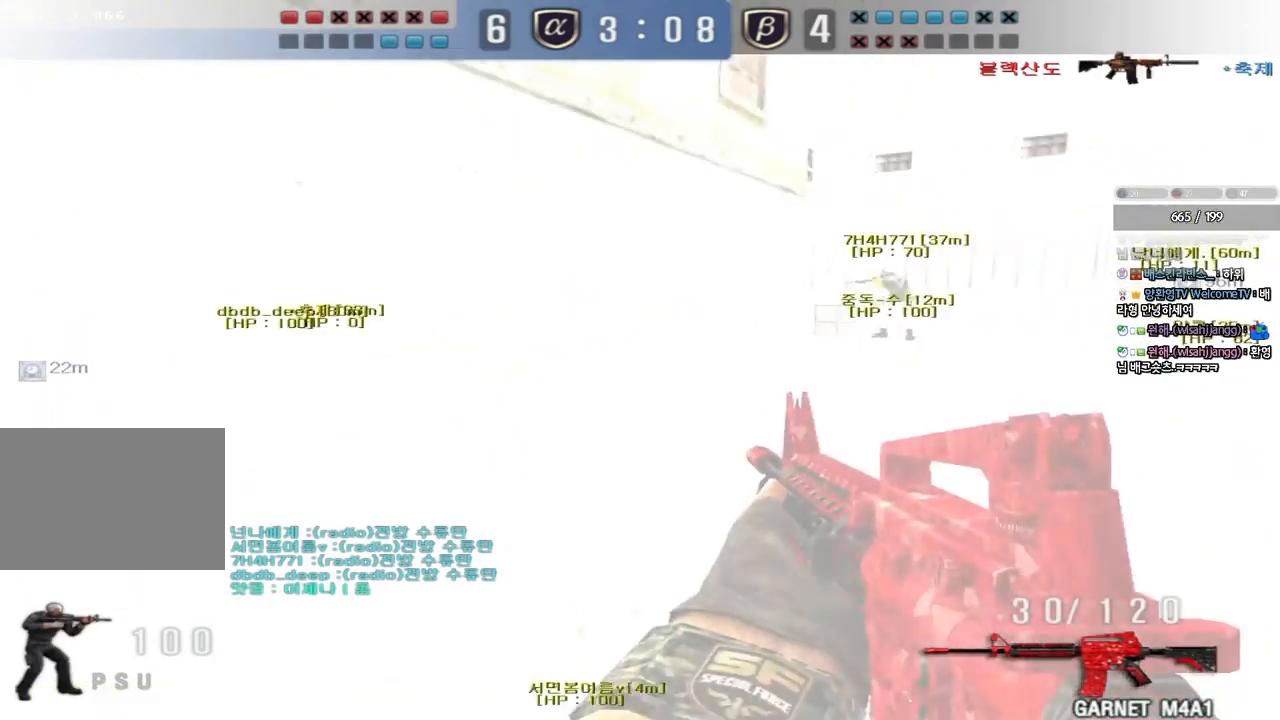
{"keys": ["d", "w"], "events": [[233, "ctrl", "down"], [233, "d", "up"], [250, "w", "up"], [333, "ctrl", "up"], [333, "d", "down"], [333, "w", "down"]]}
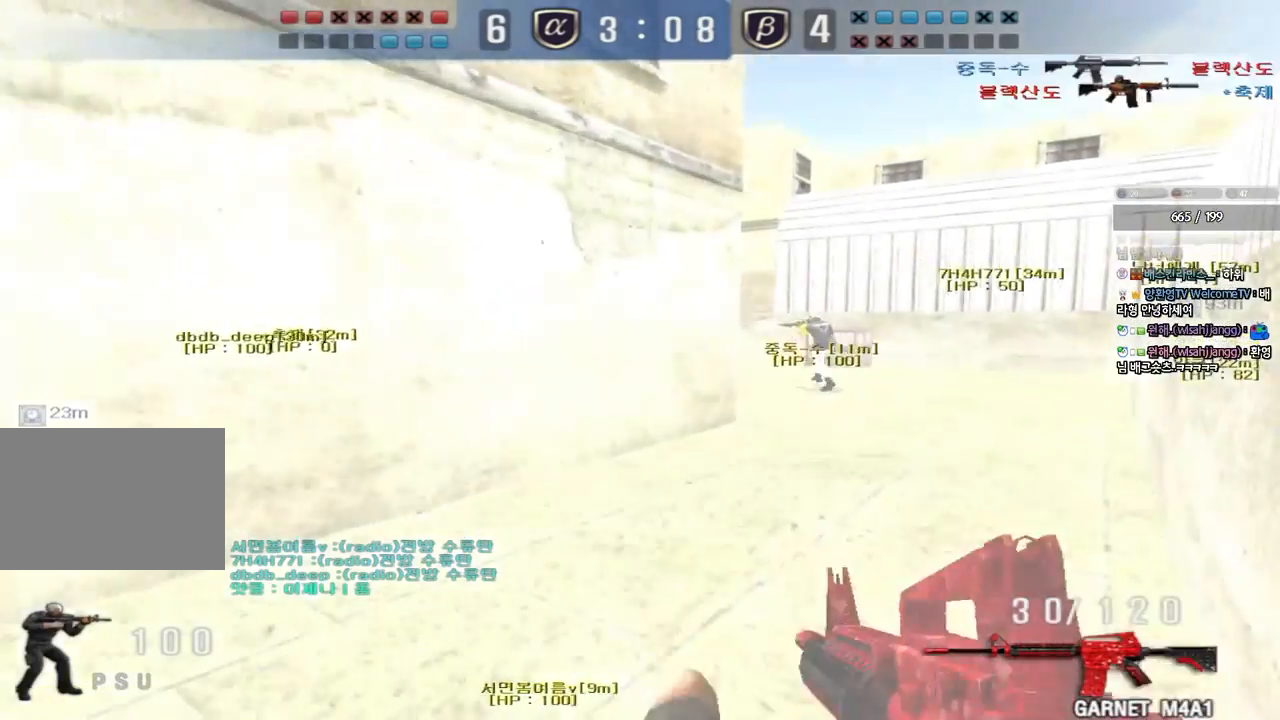
{"keys": ["d", "w"], "events": [[100, "ctrl", "down"], [100, "d", "up"], [117, "w", "up"], [150, "ctrl", "up"], [200, "d", "down"], [200, "w", "down"], [383, "ctrl", "down"], [400, "d", "up"], [400, "w", "up"], [450, "w", "down"], [483, "ctrl", "up"], [500, "d", "down"]]}
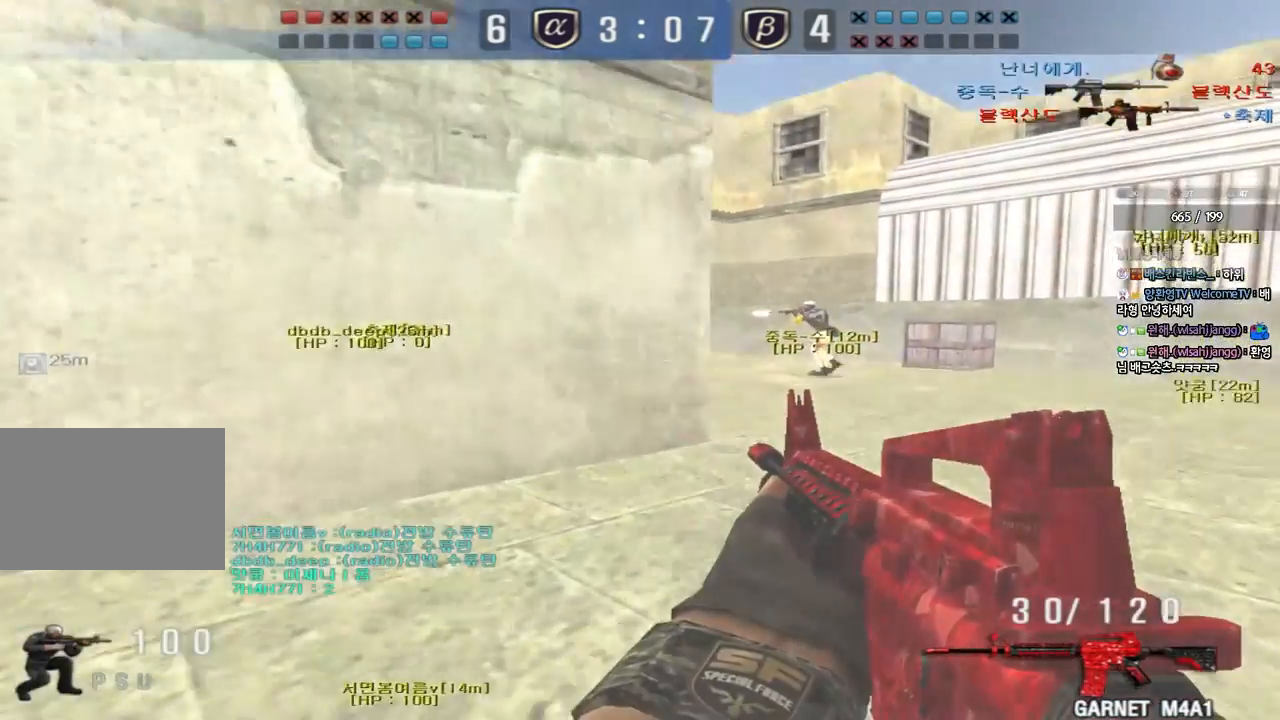
{"keys": ["shift"], "events": [[283, "shift", "down"], [300, "d", "up"], [317, "w", "up"], [350, "space", "down"], [467, "space", "up"]]}
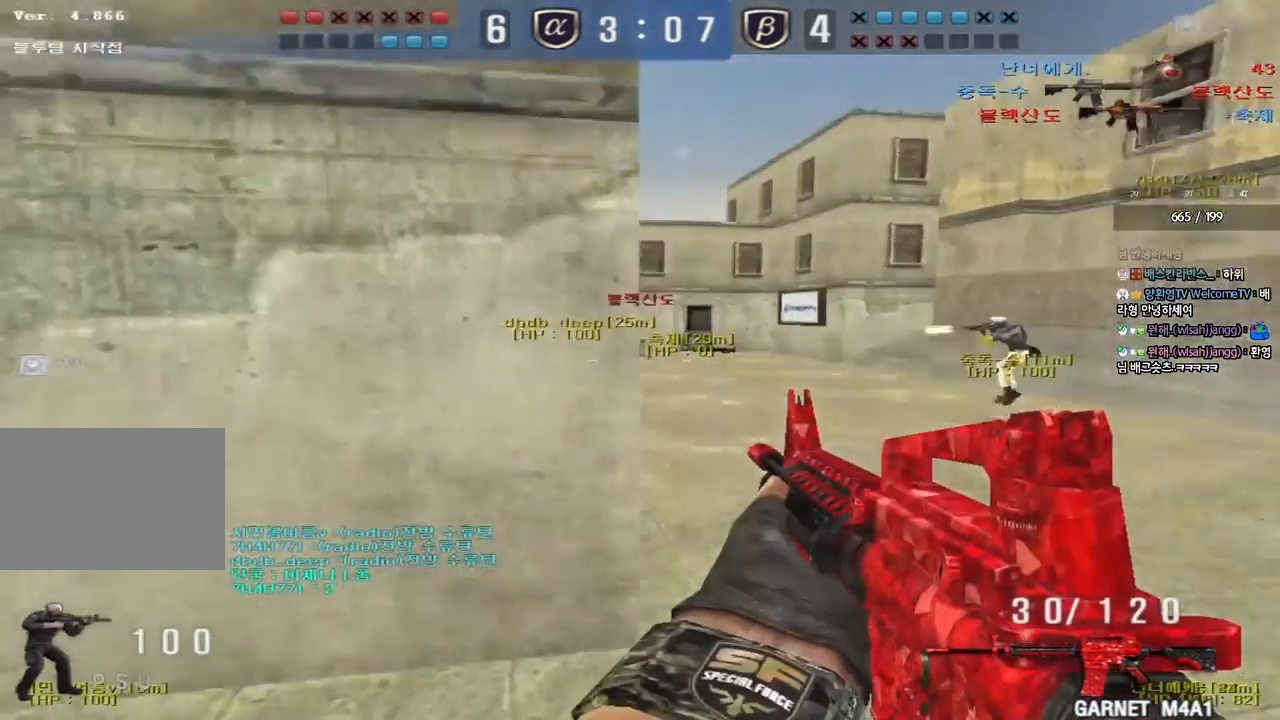
{"keys": ["d", "w"], "events": [[417, "shift", "up"], [450, "w", "down"], [467, "d", "down"]]}
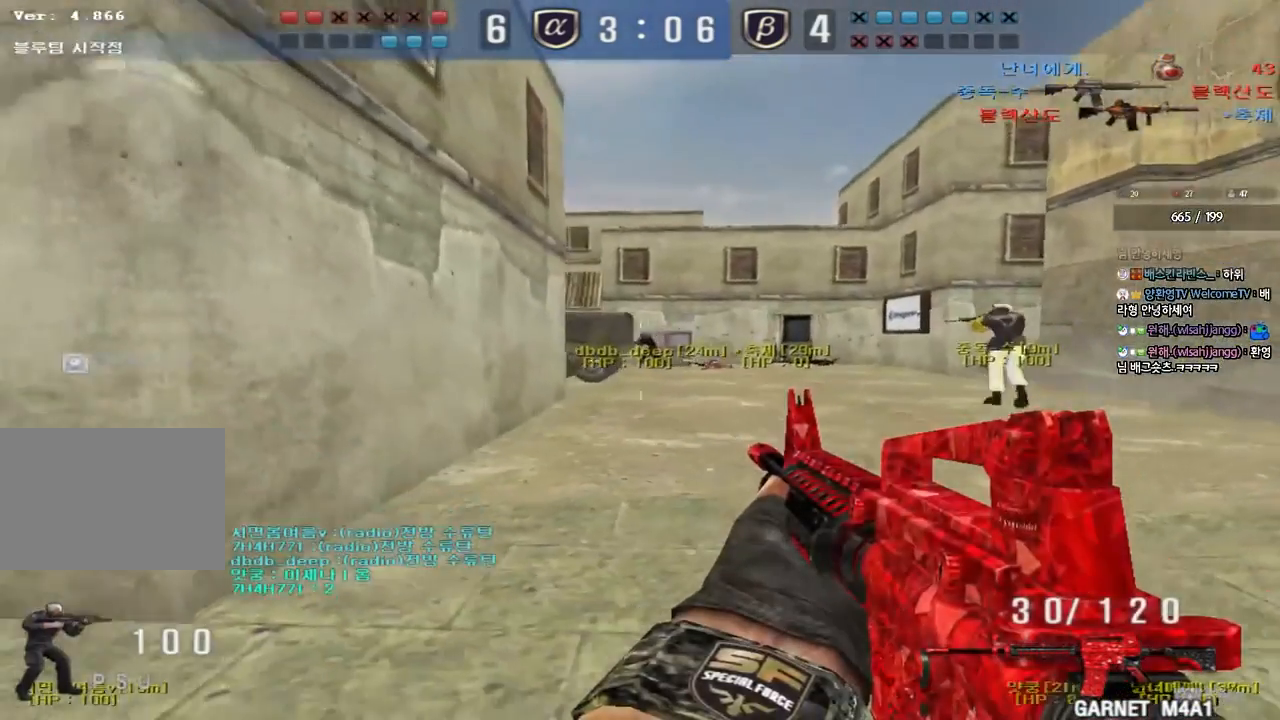
{"keys": ["d", "w"], "events": [[117, "ctrl", "down"], [117, "d", "up"], [133, "w", "up"], [200, "ctrl", "up"], [217, "d", "down"], [217, "w", "down"], [383, "ctrl", "down"], [383, "d", "up"], [400, "w", "up"], [483, "ctrl", "up"], [483, "d", "down"], [483, "w", "down"]]}
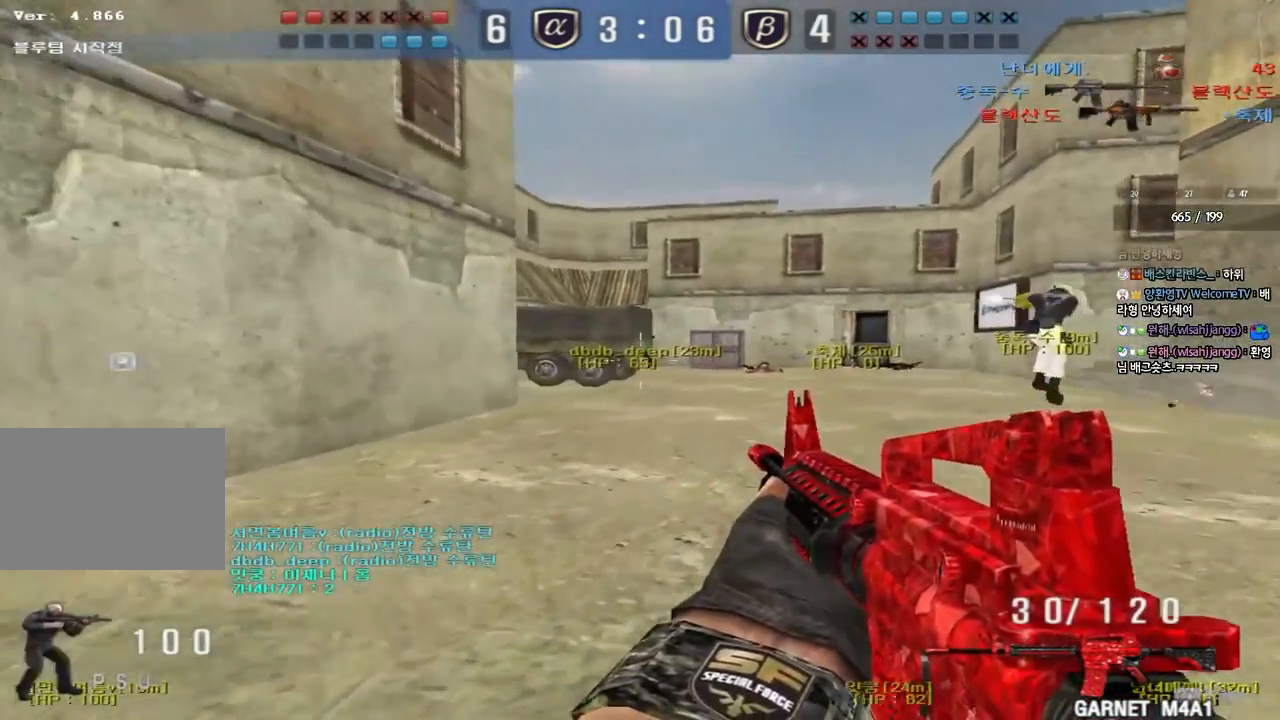
{"keys": ["ctrl"], "events": [[150, "d", "up"], [167, "ctrl", "down"], [167, "w", "up"], [267, "ctrl", "up"], [267, "d", "down"], [267, "w", "down"], [383, "ctrl", "down"], [383, "d", "up"], [400, "w", "up"]]}
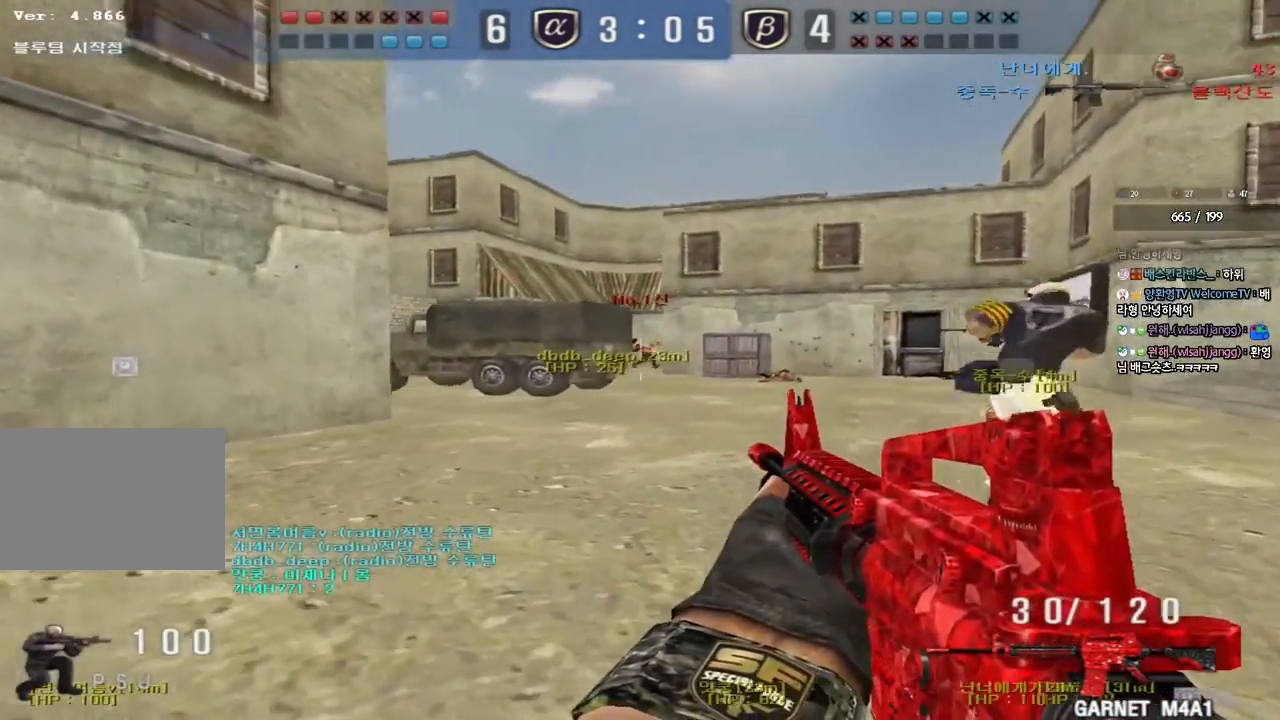
{"keys": ["ctrl"], "events": []}
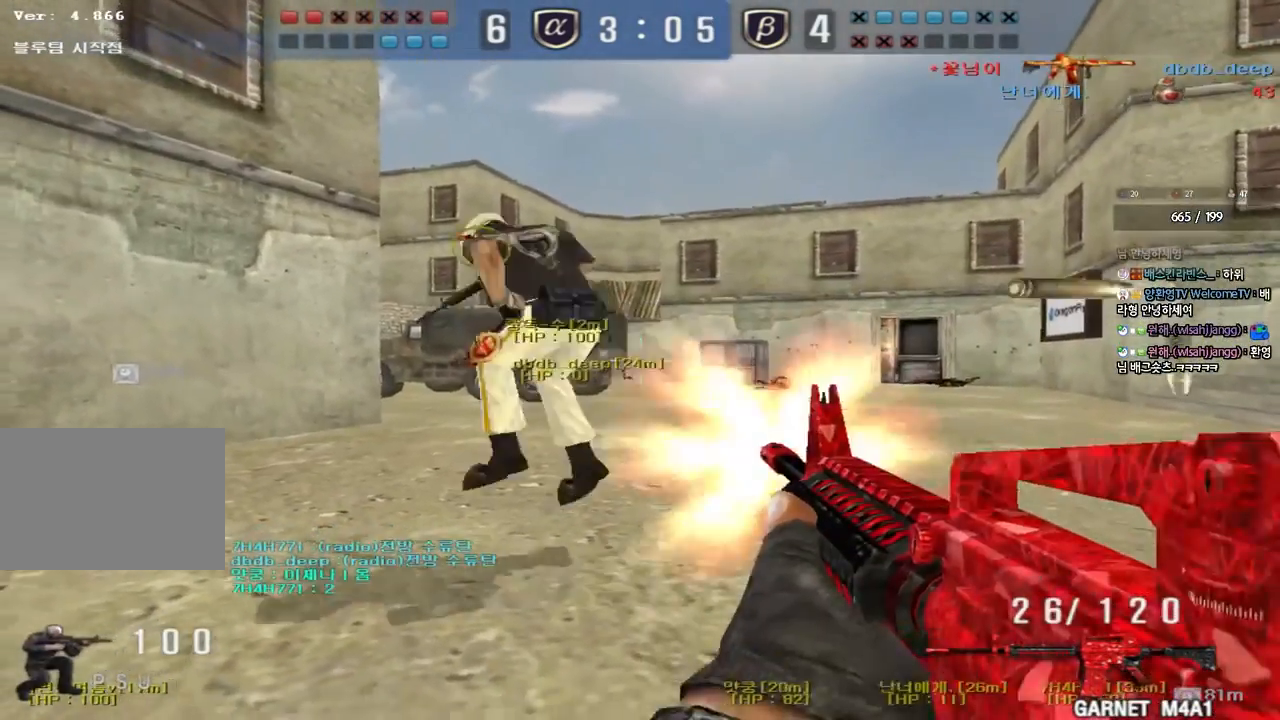
{"keys": ["ctrl"], "events": [[100, "ctrl", "up"], [117, "d", "down"], [117, "w", "down"], [467, "ctrl", "down"], [467, "d", "up"], [467, "w", "up"]]}
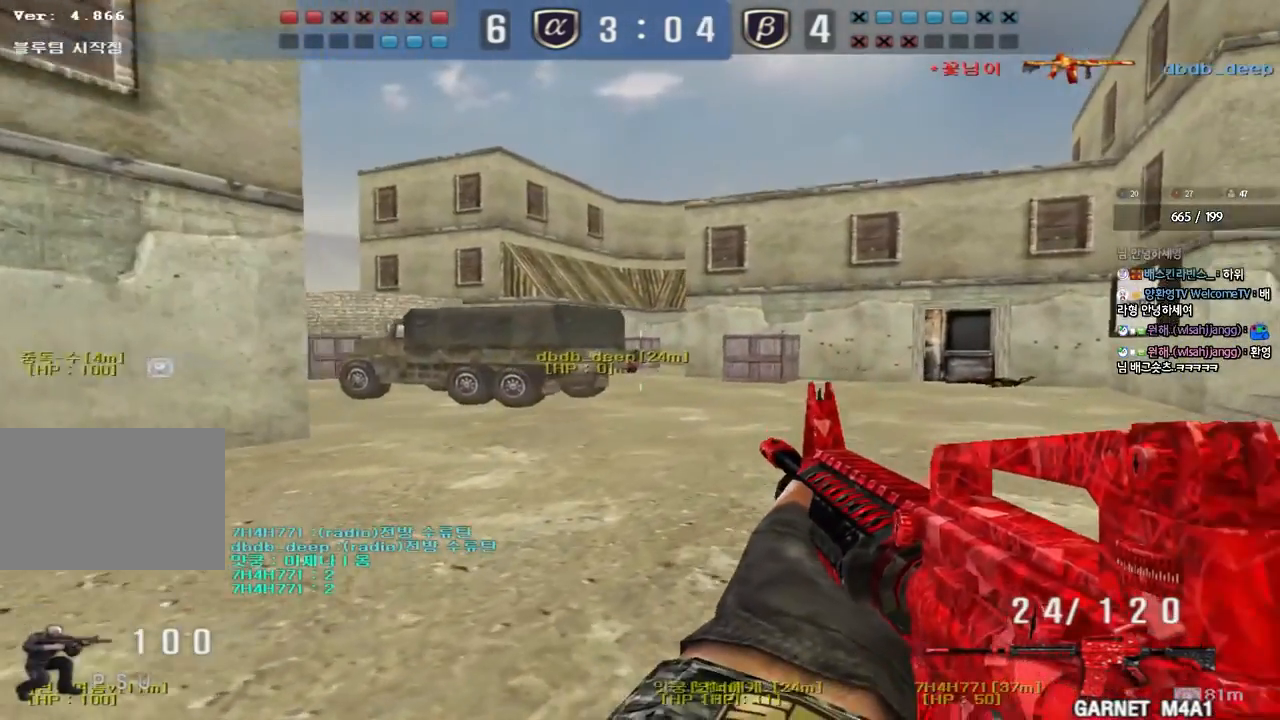
{"keys": ["a", "ctrl", "s"], "events": [[50, "space", "down"], [133, "a", "down"], [133, "ctrl", "up"], [133, "s", "down"], [167, "space", "up"], [217, "ctrl", "down"], [367, "ctrl", "up"], [467, "ctrl", "down"]]}